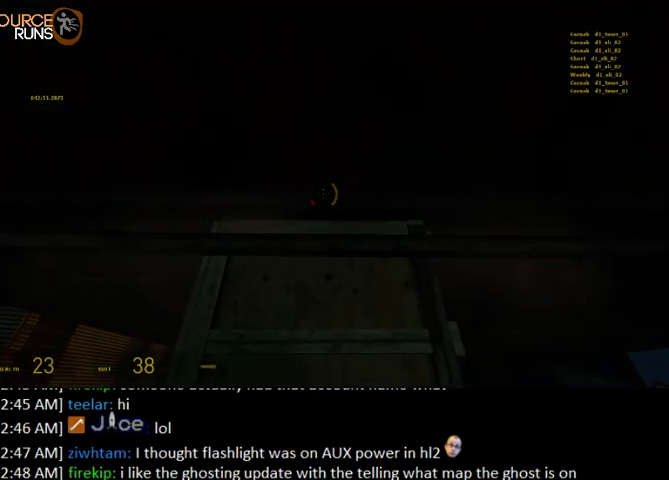
Gameplay with keyboard and mouse; each line is a JSON object with the keys and mouse buttons held at the frame after it. "events" lists presses ("down") and releases ("up") of "0", "1", "3", "4", "5", "a", "alt", "c", "ctrl", "d", "e", "f", "q", "r", "s", "shift", "space", "tab", "v", "w", "x", "z", "mouse_left" and "mouse_right" between this image and that frame as [ms after this image, input, new state], when the widget could be followed in between. "mouse_left", "mouse_right" = the "left", "right" buttons of the "mouse" list. No other keys are recorded. Mouse movement is not recorded. Not read: 2.
{"keys": ["0", "w"], "mouse": [], "events": [[67, "e", "up"], [167, "e", "down"], [233, "e", "up"], [300, "e", "down"], [367, "e", "up"], [433, "ctrl", "up"]]}
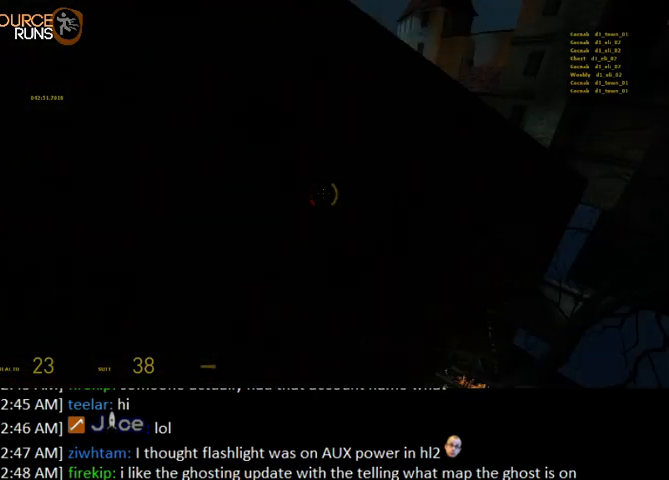
{"keys": ["shift", "w"], "mouse": [], "events": [[100, "shift", "down"], [133, "0", "up"]]}
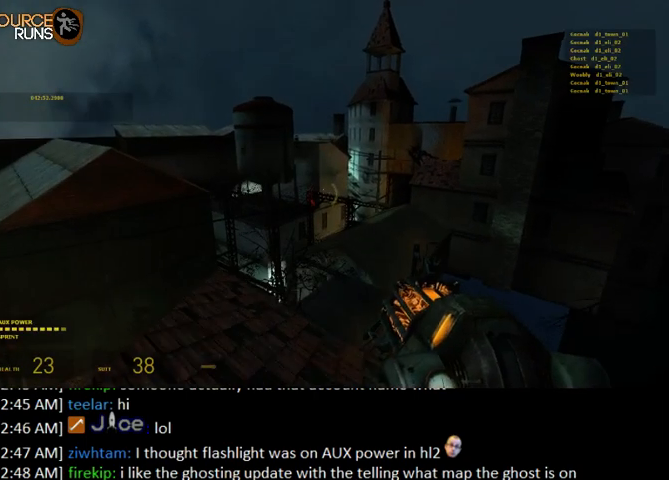
{"keys": ["shift", "w"], "mouse": [], "events": []}
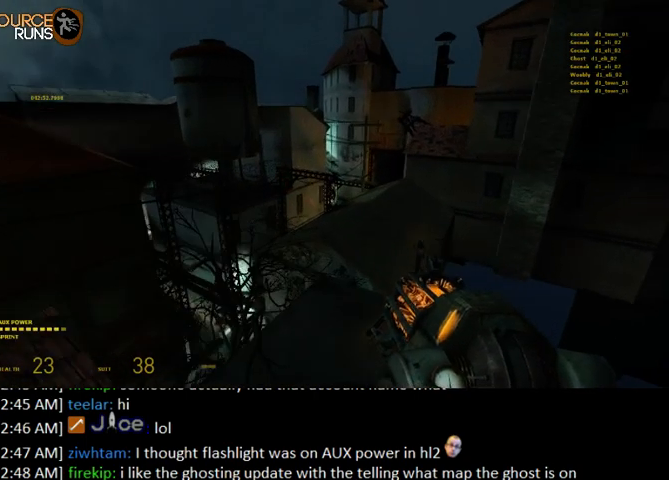
{"keys": ["shift", "w"], "mouse": [], "events": []}
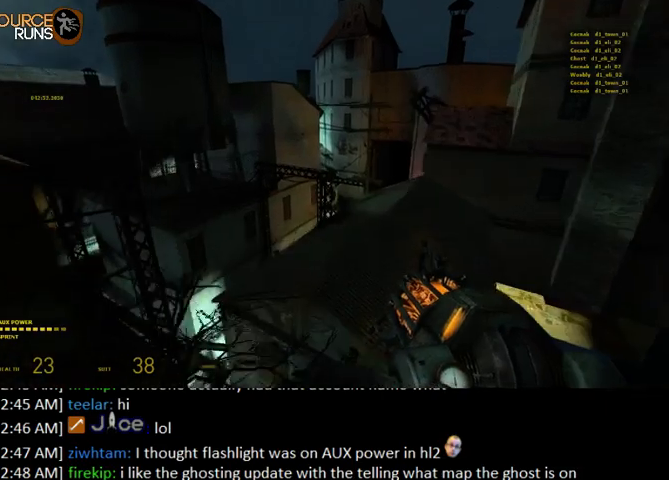
{"keys": ["0", "shift", "w"], "mouse": [], "events": [[200, "0", "down"]]}
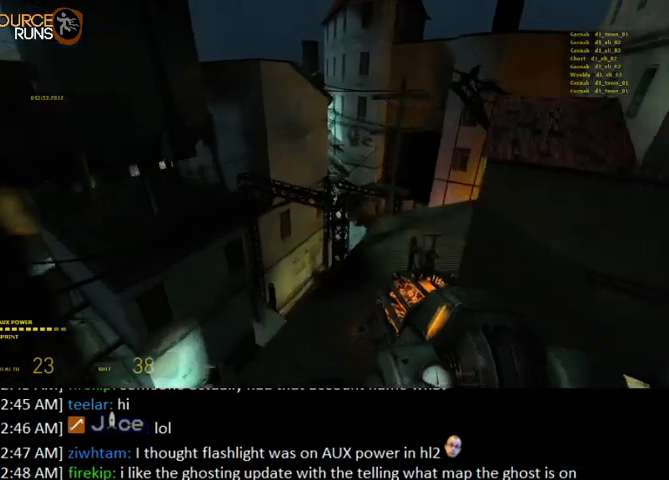
{"keys": ["shift", "w"], "mouse": [], "events": [[133, "d", "down"], [167, "0", "up"], [400, "d", "up"]]}
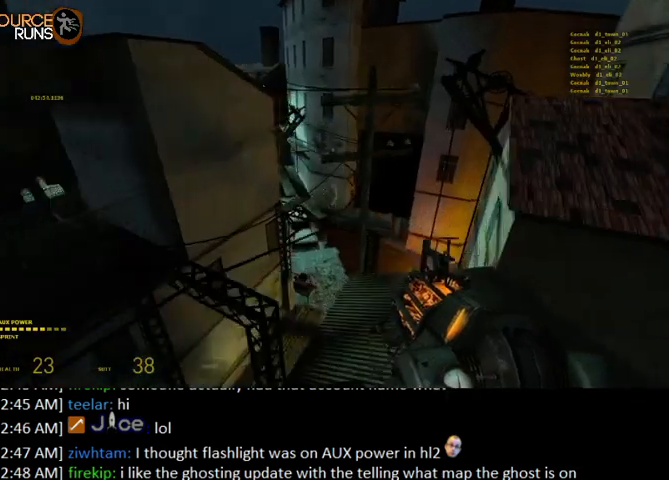
{"keys": ["shift", "w"], "mouse": [], "events": [[200, "a", "down"], [300, "a", "up"]]}
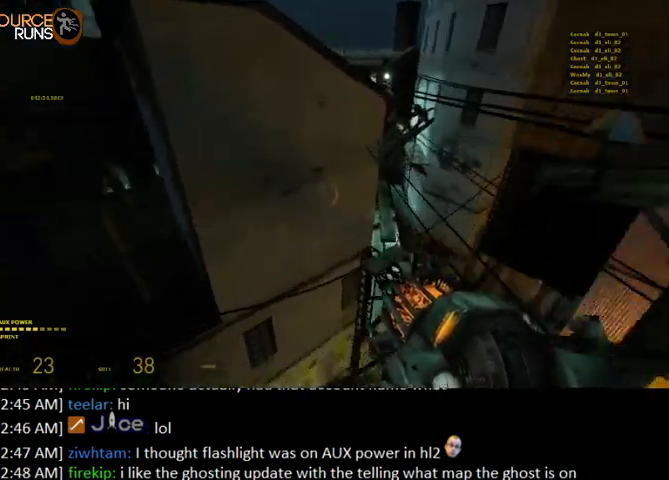
{"keys": ["shift", "w"], "mouse": [], "events": [[133, "d", "down"], [167, "w", "up"], [400, "w", "down"], [433, "d", "up"]]}
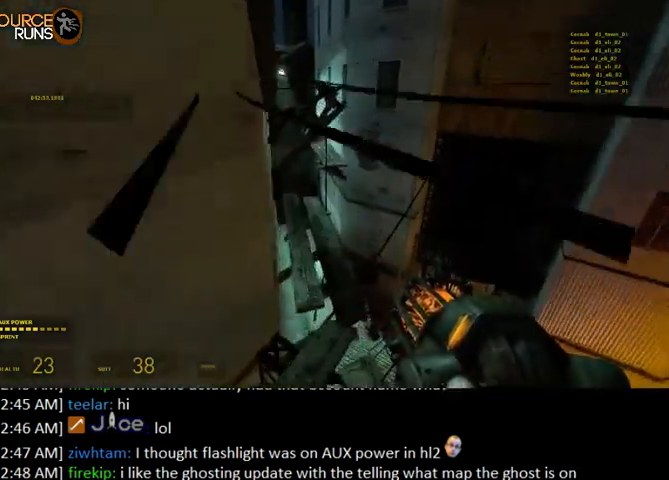
{"keys": ["shift", "w"], "mouse": [], "events": []}
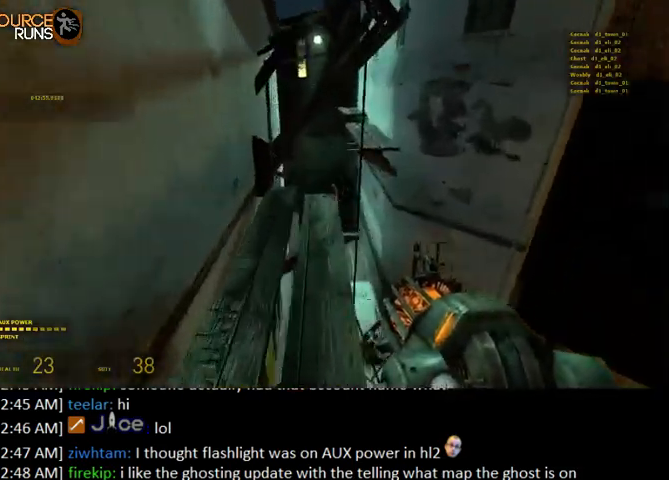
{"keys": ["0", "a", "ctrl"], "mouse": [], "events": [[100, "d", "down"], [233, "0", "down"], [300, "shift", "up"], [333, "a", "down"], [333, "d", "up"], [367, "ctrl", "down"], [400, "w", "up"]]}
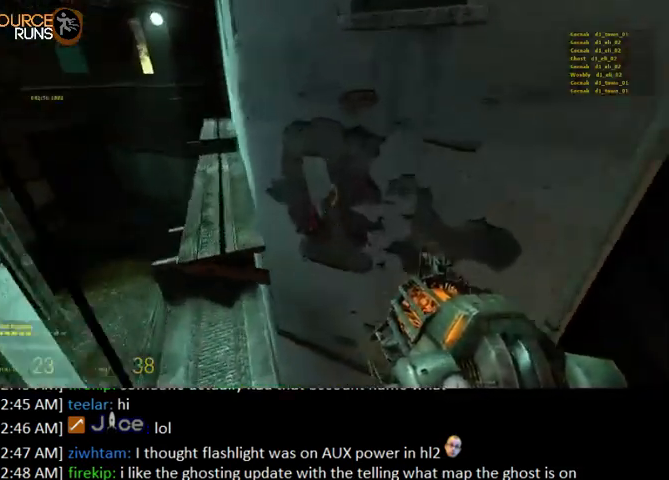
{"keys": ["d", "w"], "mouse": [], "events": [[200, "0", "up"], [267, "w", "down"], [300, "d", "down"], [400, "a", "up"], [400, "ctrl", "up"]]}
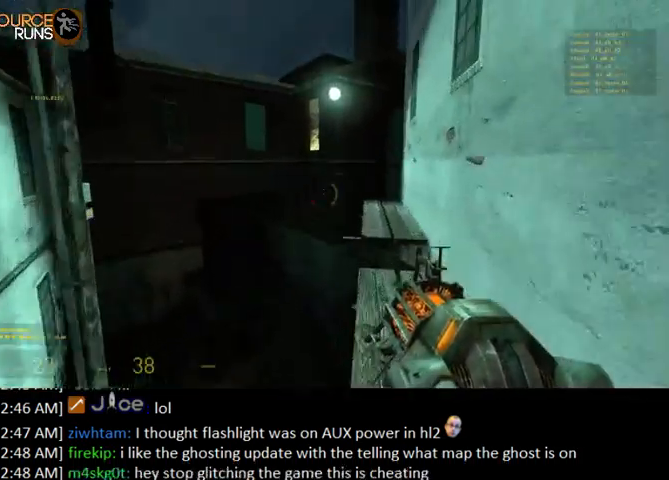
{"keys": ["shift", "w"], "mouse": [], "events": [[33, "shift", "down"], [100, "d", "up"]]}
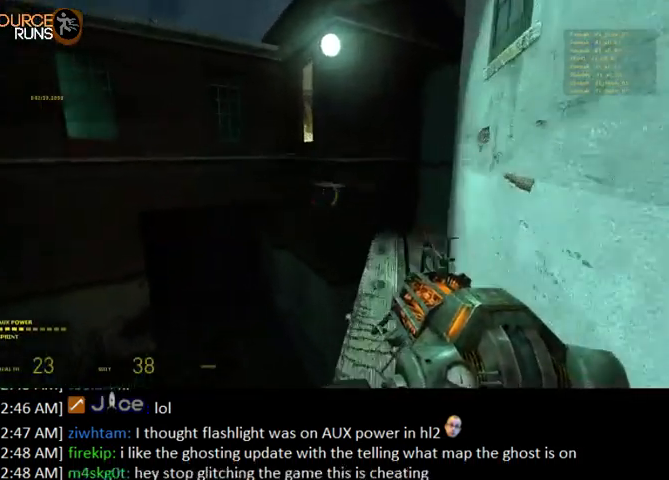
{"keys": ["0", "a", "ctrl"], "mouse": [], "events": [[267, "0", "down"], [267, "shift", "up"], [333, "a", "down"], [333, "ctrl", "down"], [400, "w", "up"]]}
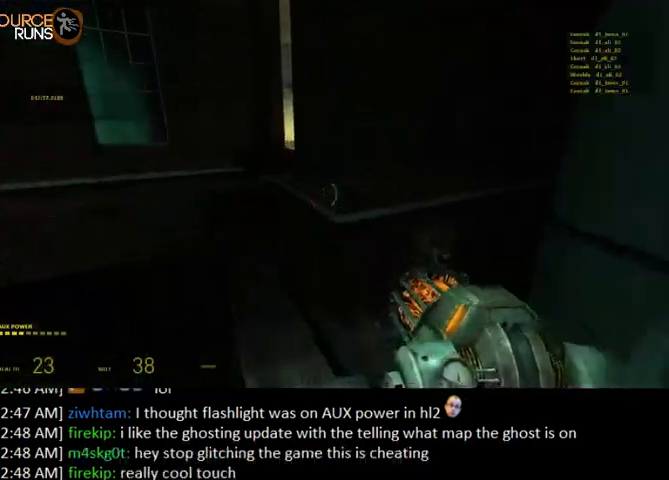
{"keys": ["d", "shift", "w"], "mouse": [], "events": [[133, "w", "down"], [200, "0", "up"], [233, "ctrl", "up"], [300, "a", "up"], [333, "d", "down"], [400, "shift", "down"]]}
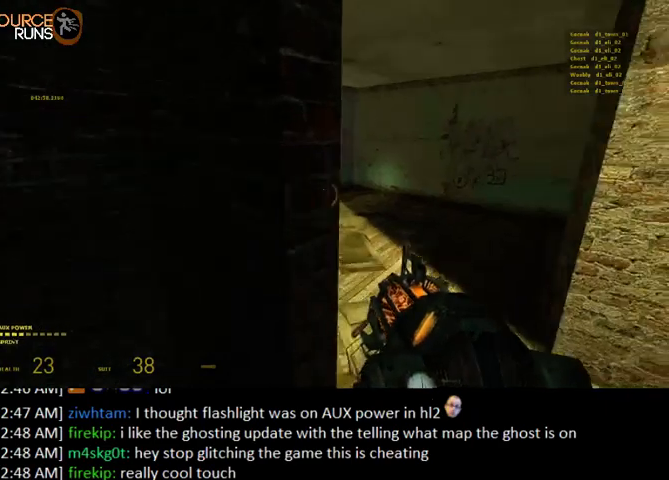
{"keys": ["a", "e", "w"], "mouse": [], "events": [[167, "a", "down"], [167, "d", "up"], [400, "shift", "up"], [467, "e", "down"]]}
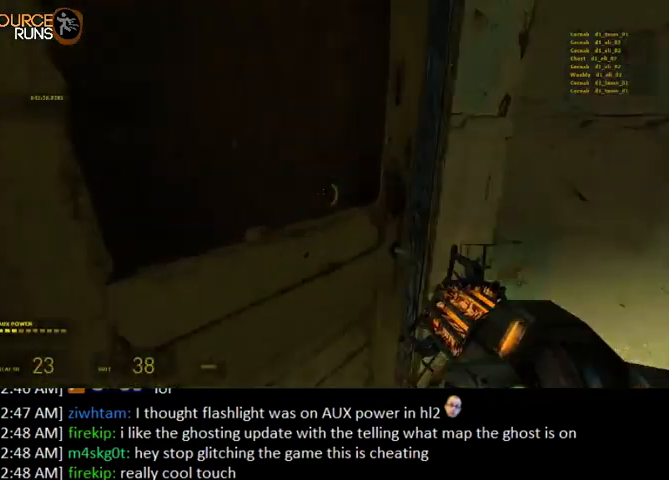
{"keys": ["w"], "mouse": [], "events": [[67, "a", "up"], [100, "e", "up"]]}
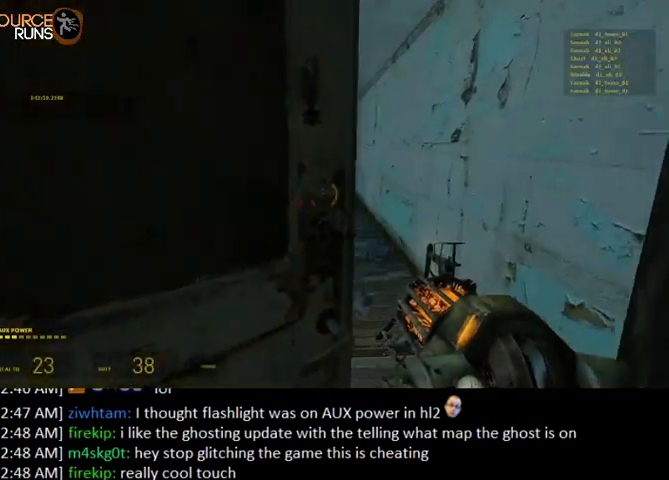
{"keys": ["shift", "w"], "mouse": [], "events": [[333, "shift", "down"]]}
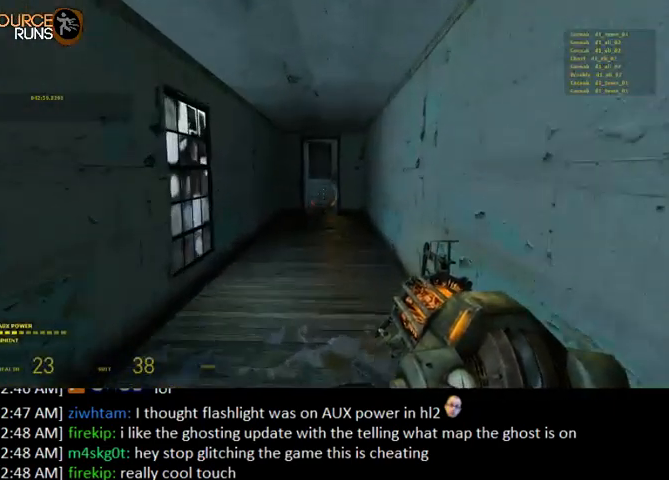
{"keys": ["0", "w"], "mouse": [], "events": [[133, "0", "down"], [300, "a", "down"], [433, "shift", "up"], [500, "a", "up"]]}
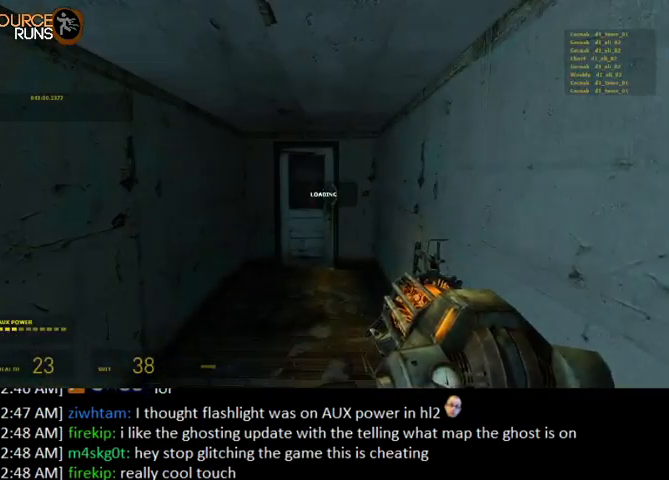
{"keys": ["w"], "mouse": [], "events": [[33, "w", "up"], [67, "0", "up"], [267, "a", "down"], [267, "w", "down"], [300, "a", "up"]]}
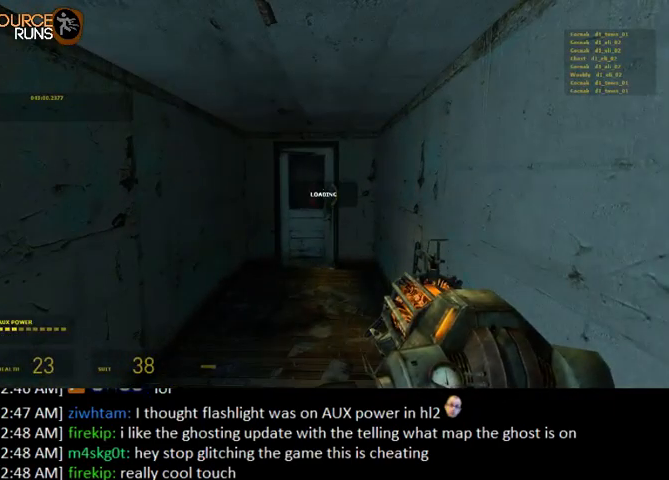
{"keys": ["w"], "mouse": [], "events": []}
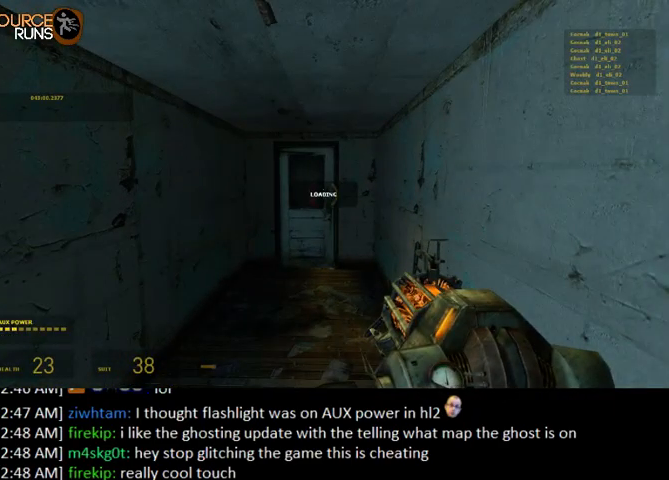
{"keys": ["w"], "mouse": [], "events": []}
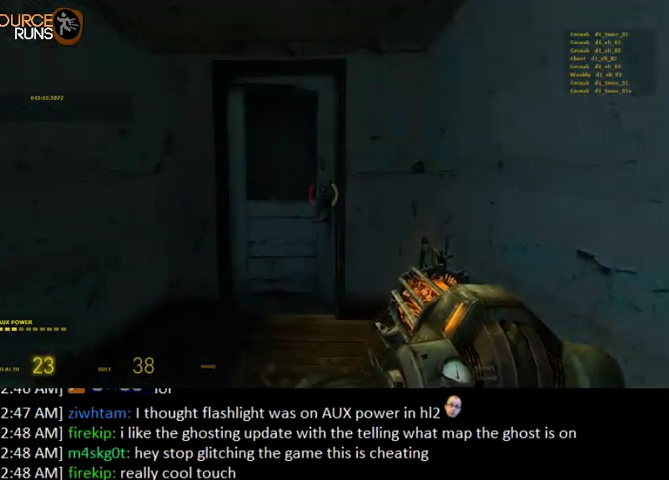
{"keys": ["w"], "mouse": [], "events": [[133, "a", "down"], [300, "e", "down"], [333, "a", "up"], [433, "e", "up"]]}
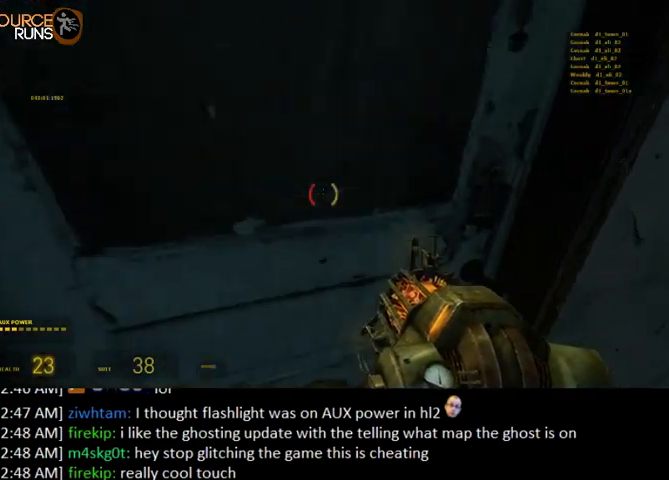
{"keys": ["shift", "w"], "mouse": [], "events": [[233, "shift", "down"]]}
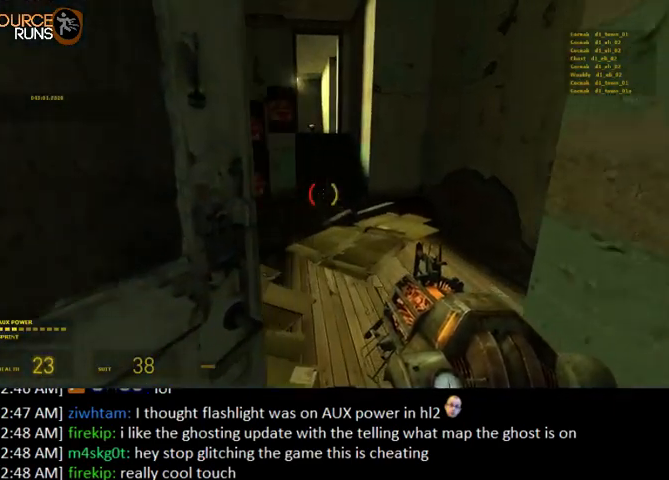
{"keys": ["shift", "w"], "mouse": [], "events": []}
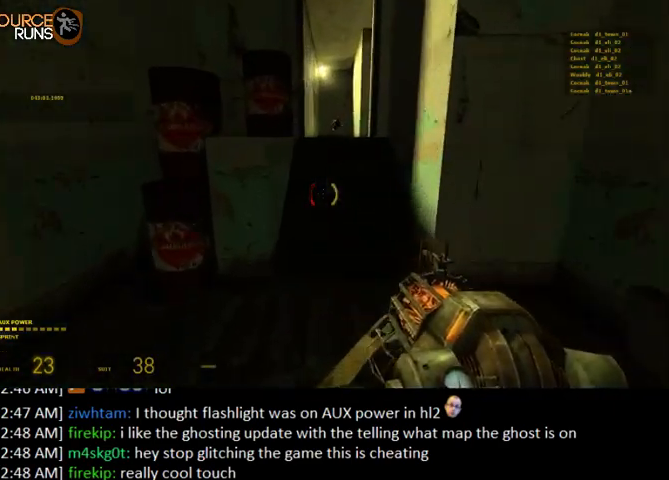
{"keys": ["shift", "w"], "mouse": ["left"], "events": [[433, "mouse_left", "down"]]}
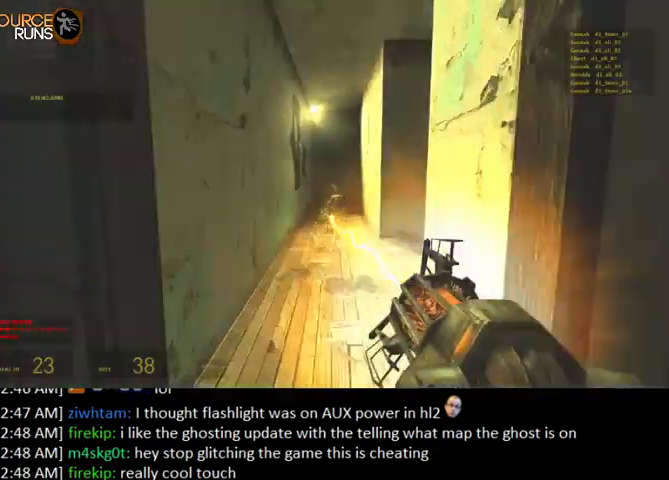
{"keys": ["w"], "mouse": [], "events": [[67, "mouse_left", "up"], [133, "q", "down"], [200, "shift", "up"], [267, "q", "up"], [400, "e", "down"], [500, "e", "up"]]}
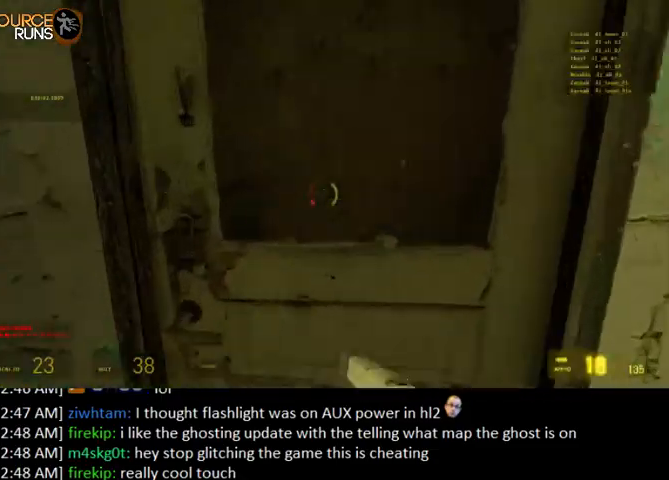
{"keys": ["w"], "mouse": [], "events": [[133, "d", "down"], [167, "d", "up"]]}
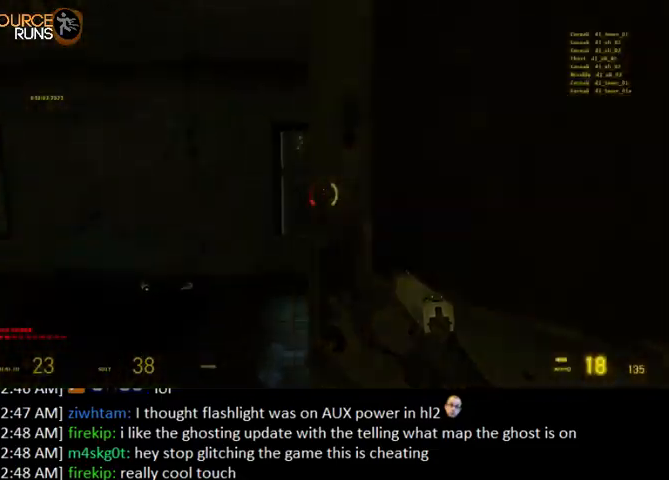
{"keys": ["a", "w"], "mouse": ["left"], "events": [[233, "a", "down"], [333, "mouse_left", "down"], [433, "mouse_left", "up"], [467, "mouse_left", "down"]]}
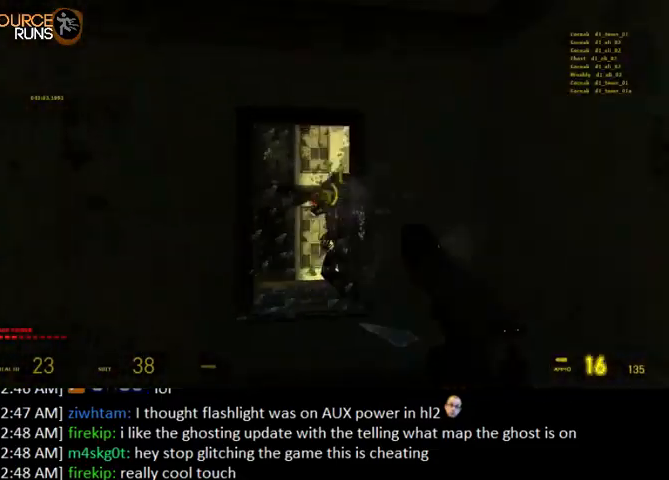
{"keys": ["0", "a", "ctrl", "w"], "mouse": [], "events": [[67, "mouse_left", "up"], [100, "mouse_left", "down"], [167, "a", "up"], [167, "d", "down"], [200, "mouse_left", "up"], [233, "w", "up"], [267, "d", "up"], [333, "ctrl", "down"], [367, "0", "down"], [400, "a", "down"], [400, "w", "down"]]}
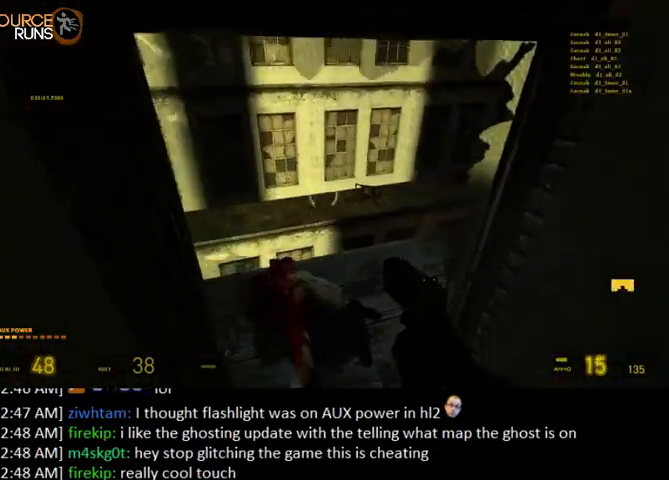
{"keys": ["a", "ctrl", "w"], "mouse": [], "events": [[33, "a", "up"], [167, "d", "down"], [267, "0", "up"], [300, "d", "up"], [367, "a", "down"]]}